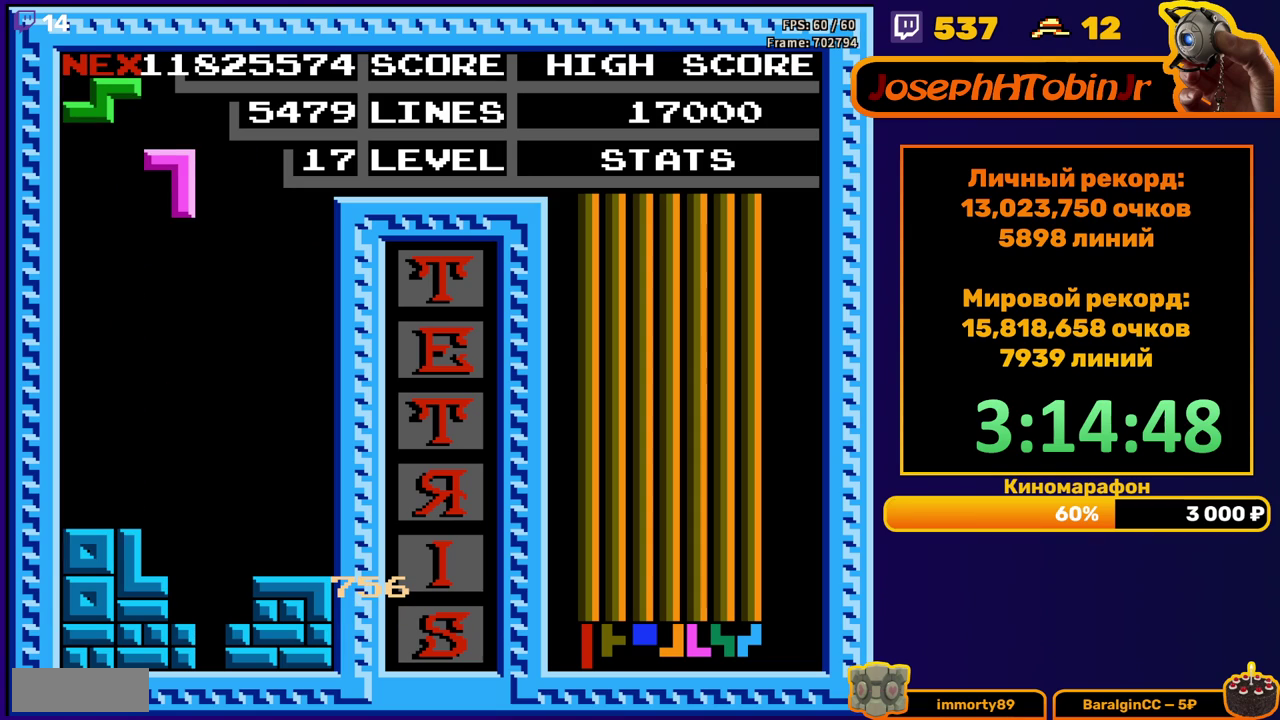
Gameplay with a controller (Nintendo layout); each line is a JSON object with the inputs held at the frame after it. "events" lists button and stick changes between this image and that frame as [ms after this image, input, new state], when the widget could be followed in between. Not read: L3 R3.
{"buttons": [], "events": [[17, "DPAD_LEFT", "up"], [33, "A", "up"], [100, "DPAD_DOWN", "down"], [500, "DPAD_DOWN", "up"]]}
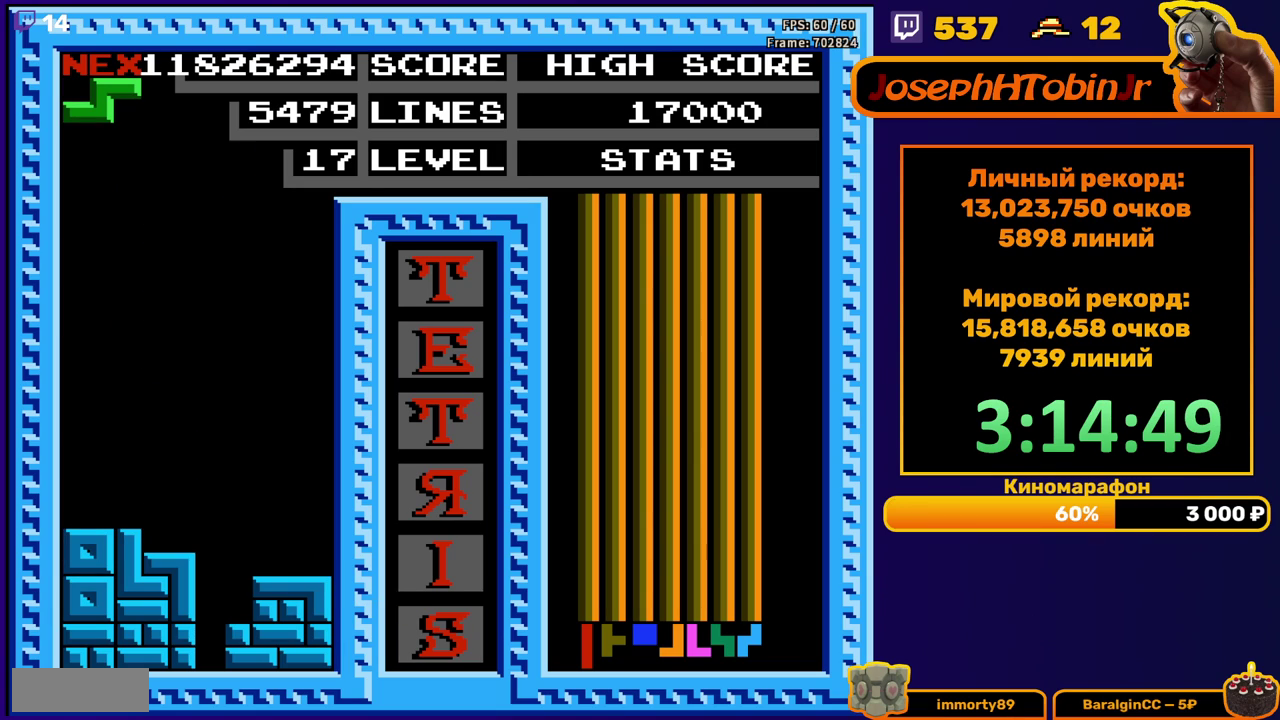
{"buttons": ["DPAD_DOWN"], "events": [[100, "DPAD_LEFT", "down"], [150, "DPAD_LEFT", "up"], [167, "A", "down"], [217, "DPAD_LEFT", "down"], [267, "A", "up"], [300, "DPAD_LEFT", "up"], [367, "DPAD_DOWN", "down"]]}
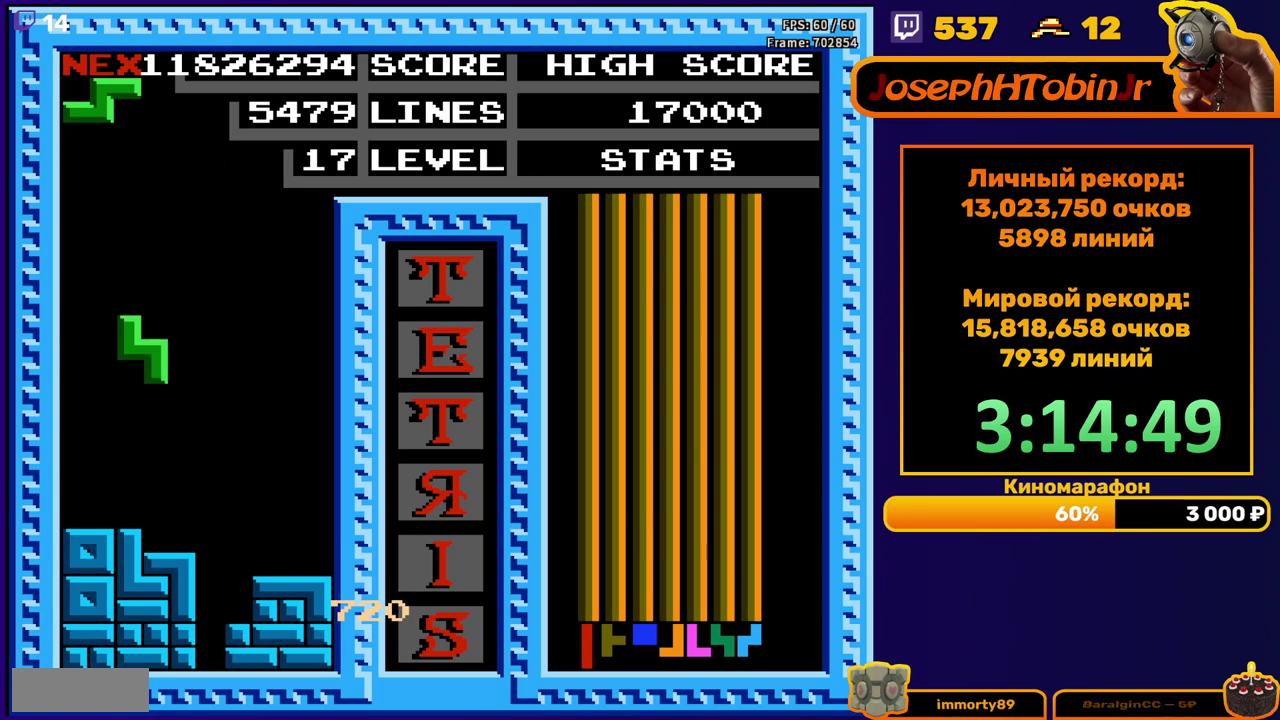
{"buttons": [], "events": [[183, "DPAD_DOWN", "up"], [250, "A", "down"], [267, "DPAD_LEFT", "down"], [317, "A", "up"], [333, "DPAD_LEFT", "up"], [383, "DPAD_LEFT", "down"], [450, "DPAD_LEFT", "up"]]}
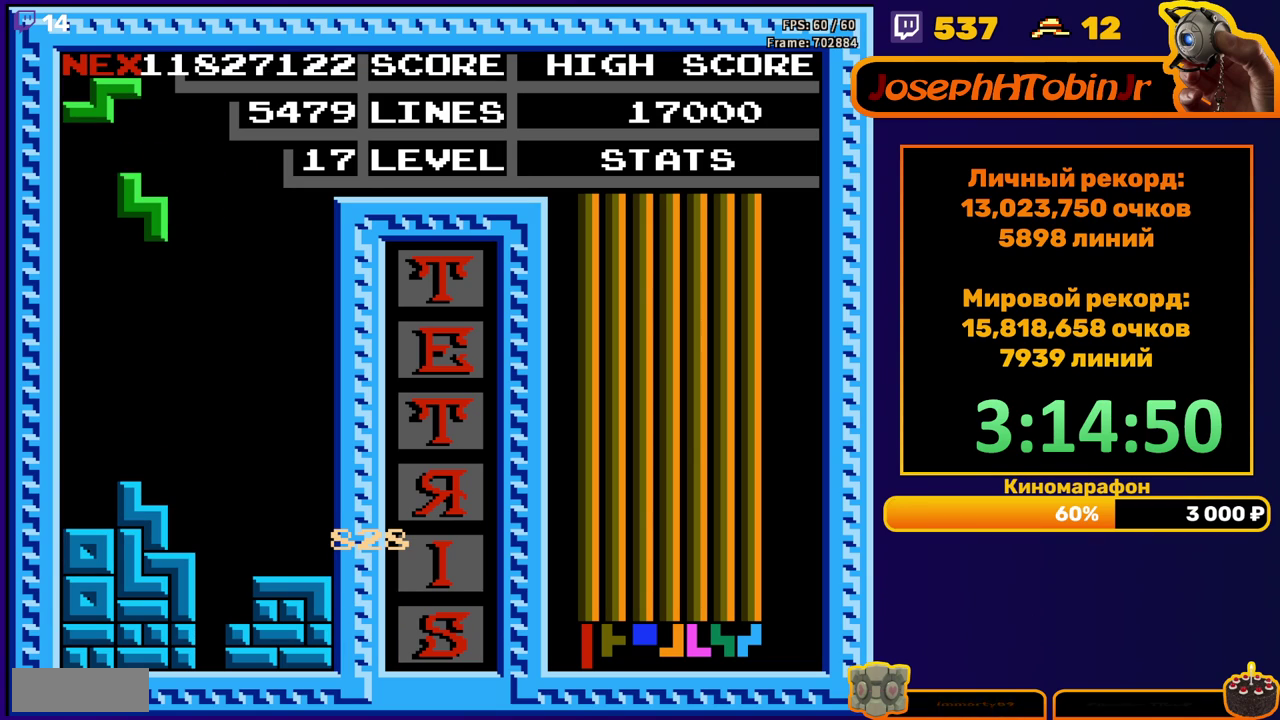
{"buttons": [], "events": [[33, "DPAD_DOWN", "down"], [317, "DPAD_DOWN", "up"], [367, "A", "down"], [383, "DPAD_LEFT", "down"], [450, "A", "up"], [450, "DPAD_LEFT", "up"]]}
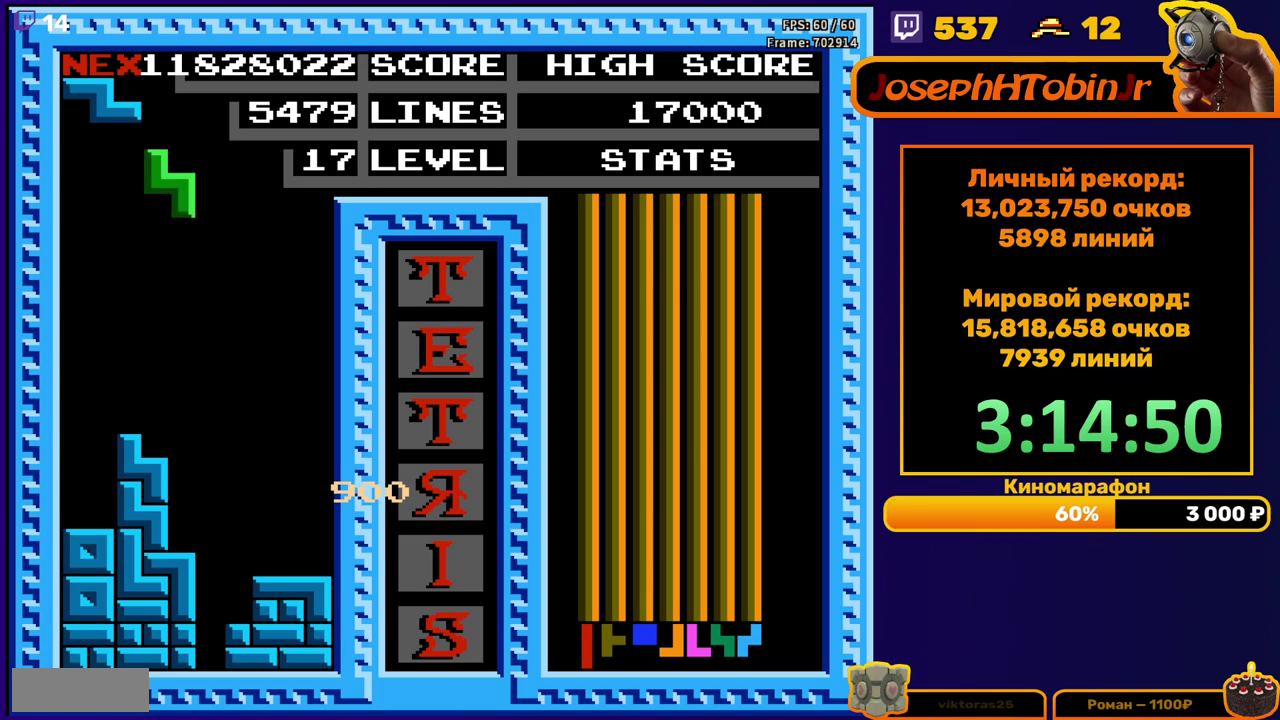
{"buttons": ["DPAD_RIGHT"], "events": [[17, "DPAD_LEFT", "down"], [67, "DPAD_LEFT", "up"], [167, "DPAD_DOWN", "down"], [400, "DPAD_DOWN", "up"], [467, "DPAD_RIGHT", "down"]]}
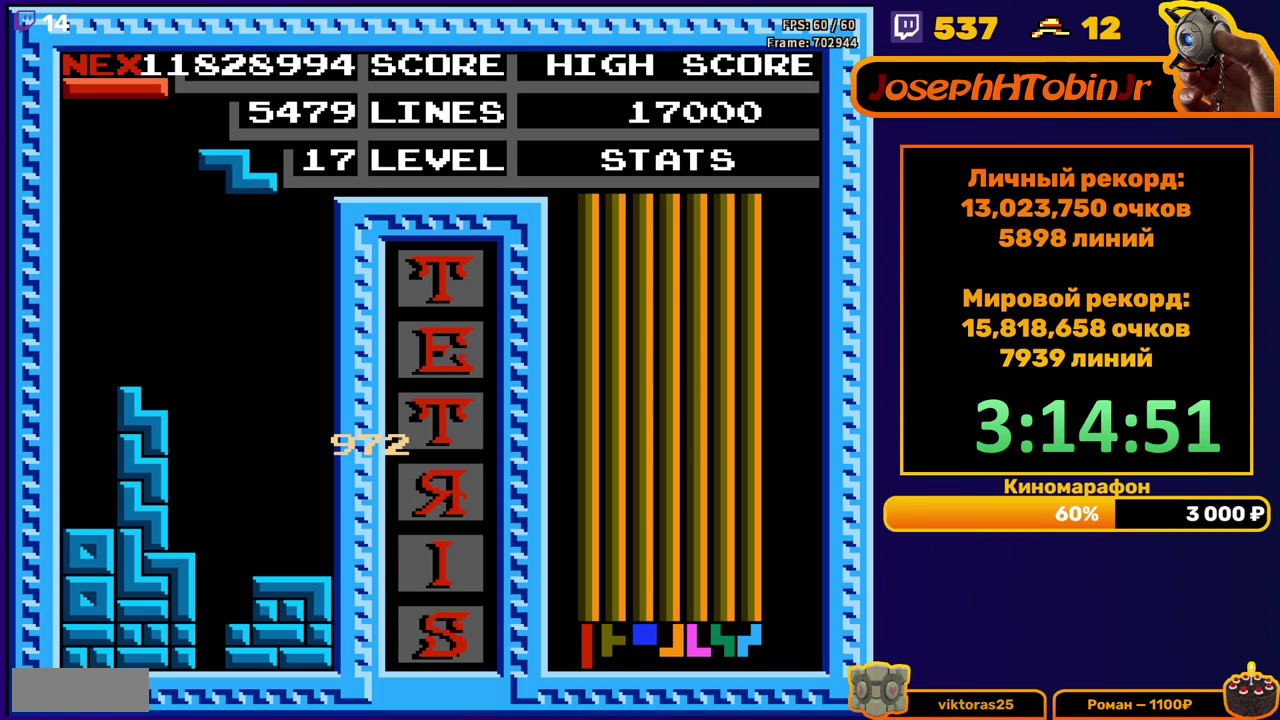
{"buttons": ["DPAD_DOWN"], "events": [[17, "A", "down"], [50, "DPAD_RIGHT", "up"], [83, "A", "up"], [167, "DPAD_DOWN", "down"]]}
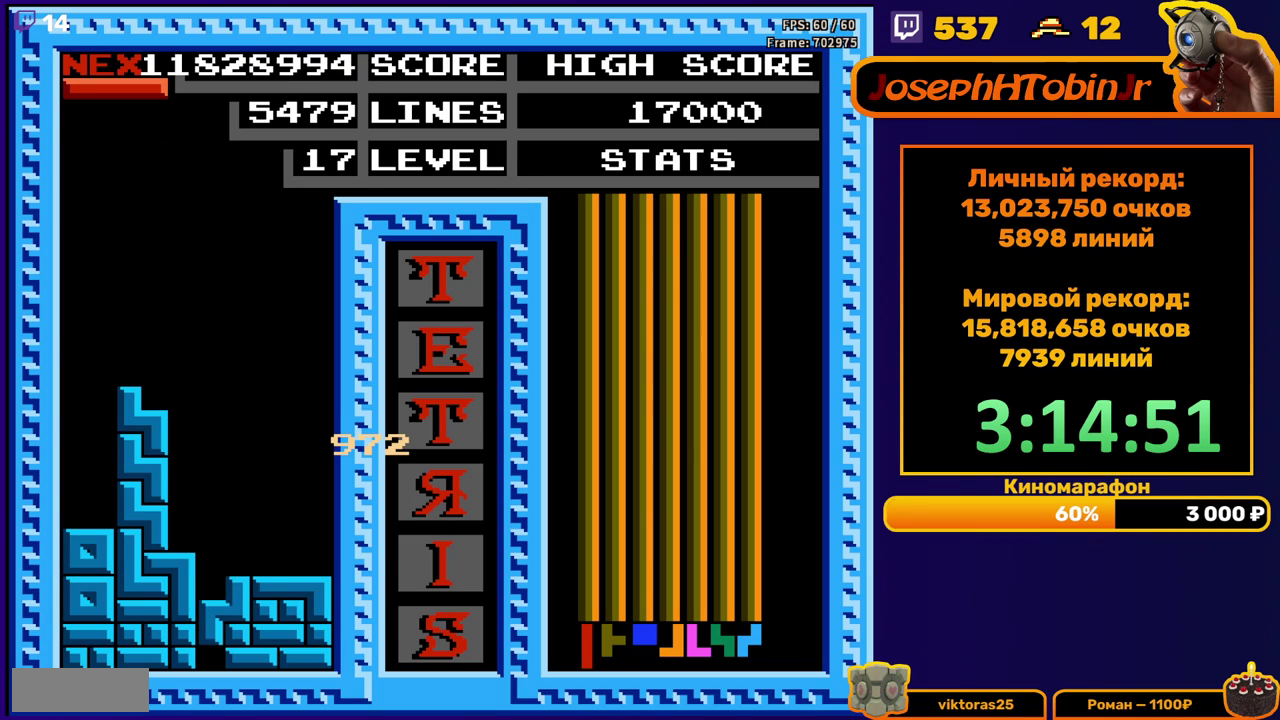
{"buttons": [], "events": [[117, "DPAD_DOWN", "up"]]}
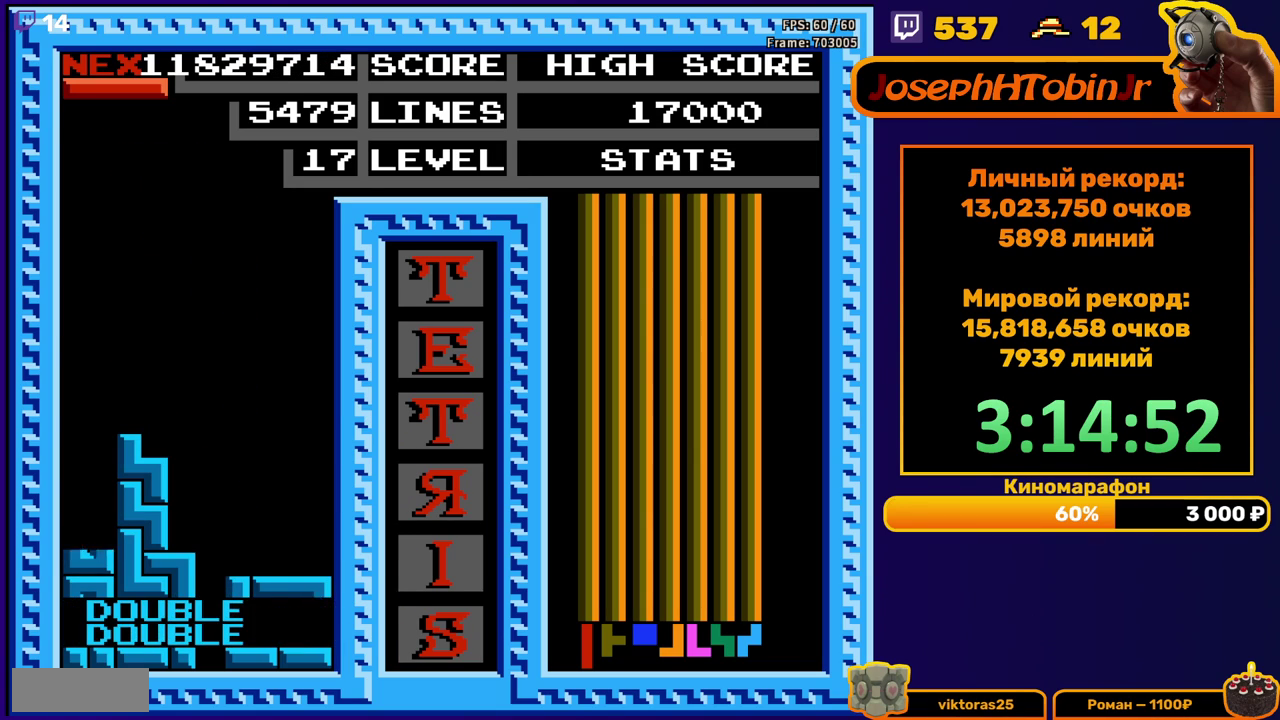
{"buttons": ["DPAD_DOWN"], "events": [[33, "DPAD_RIGHT", "down"], [317, "DPAD_RIGHT", "up"], [333, "DPAD_DOWN", "down"]]}
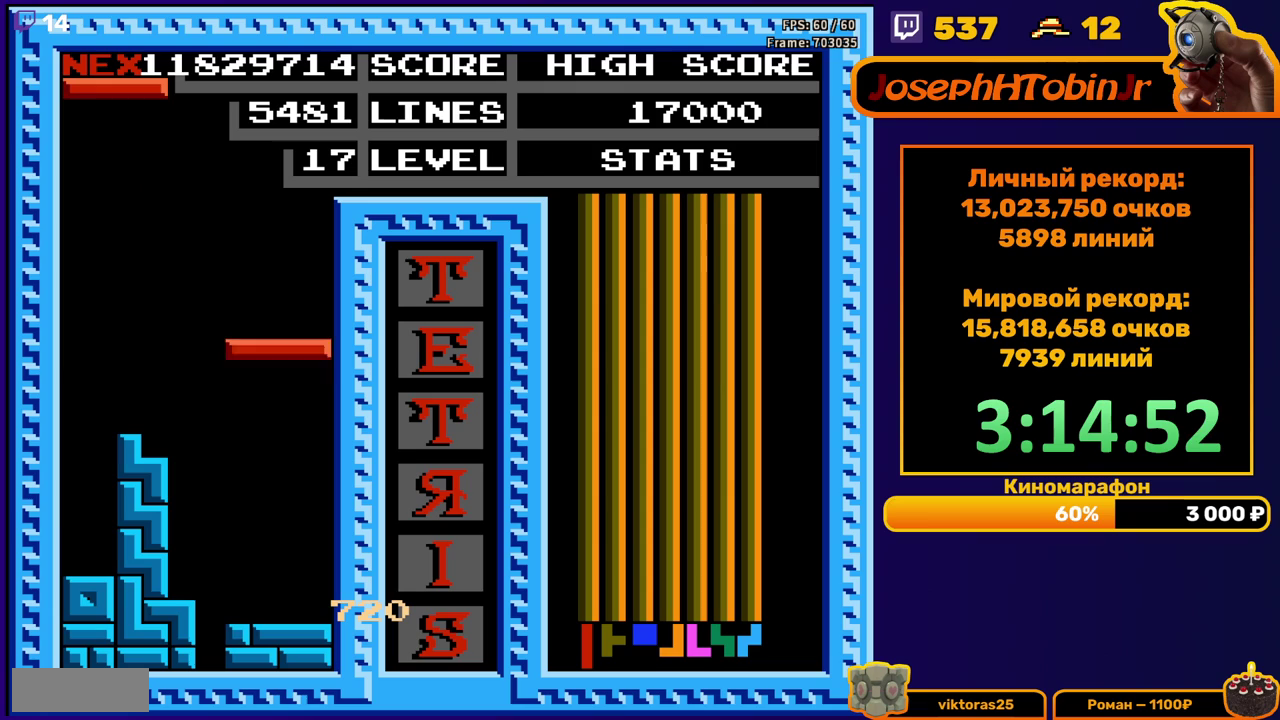
{"buttons": ["DPAD_RIGHT"], "events": [[217, "DPAD_DOWN", "up"], [283, "DPAD_RIGHT", "down"]]}
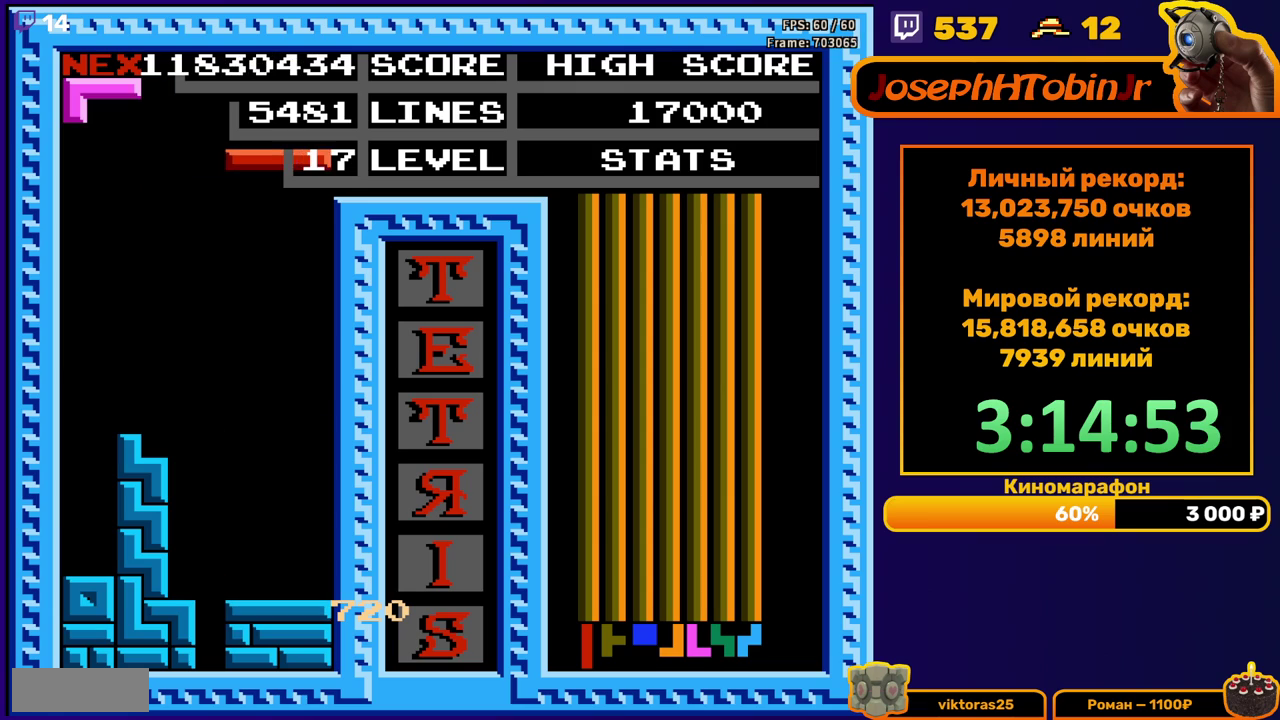
{"buttons": ["DPAD_LEFT"], "events": [[50, "DPAD_RIGHT", "up"], [83, "DPAD_DOWN", "down"], [433, "DPAD_DOWN", "up"], [500, "DPAD_LEFT", "down"]]}
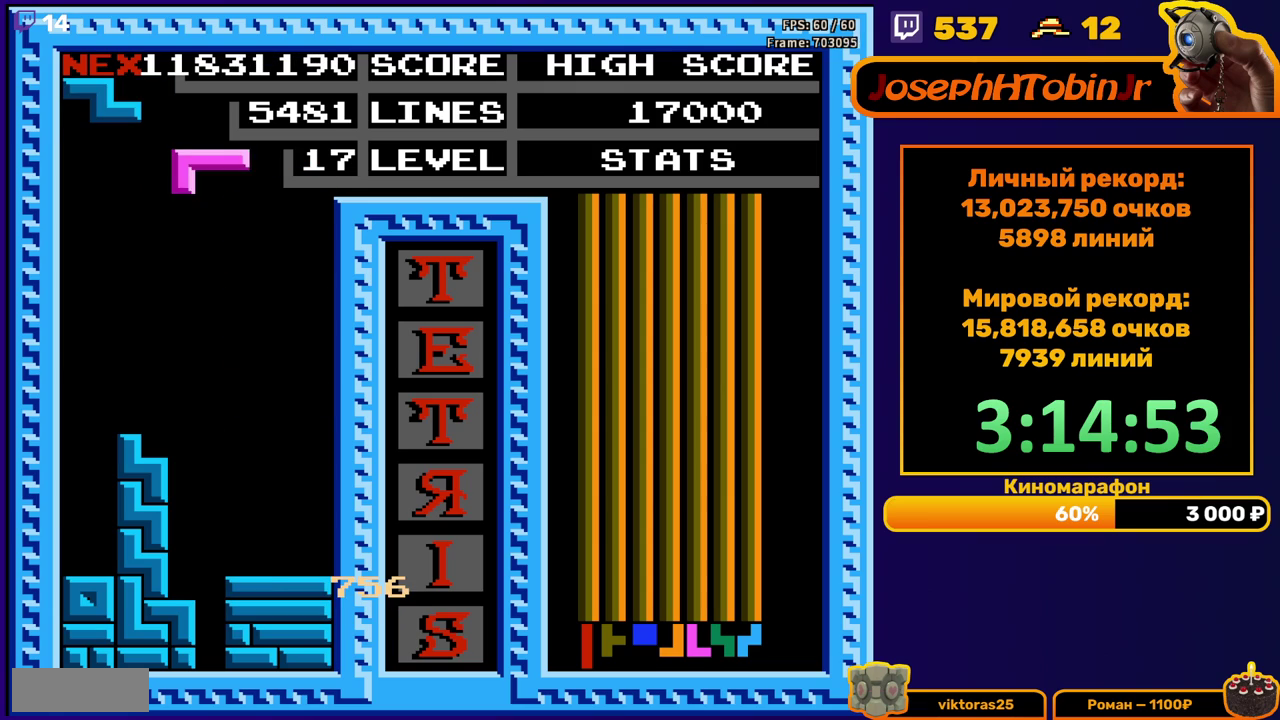
{"buttons": ["DPAD_DOWN"], "events": [[50, "B", "down"], [150, "B", "up"], [450, "DPAD_LEFT", "up"], [467, "DPAD_DOWN", "down"]]}
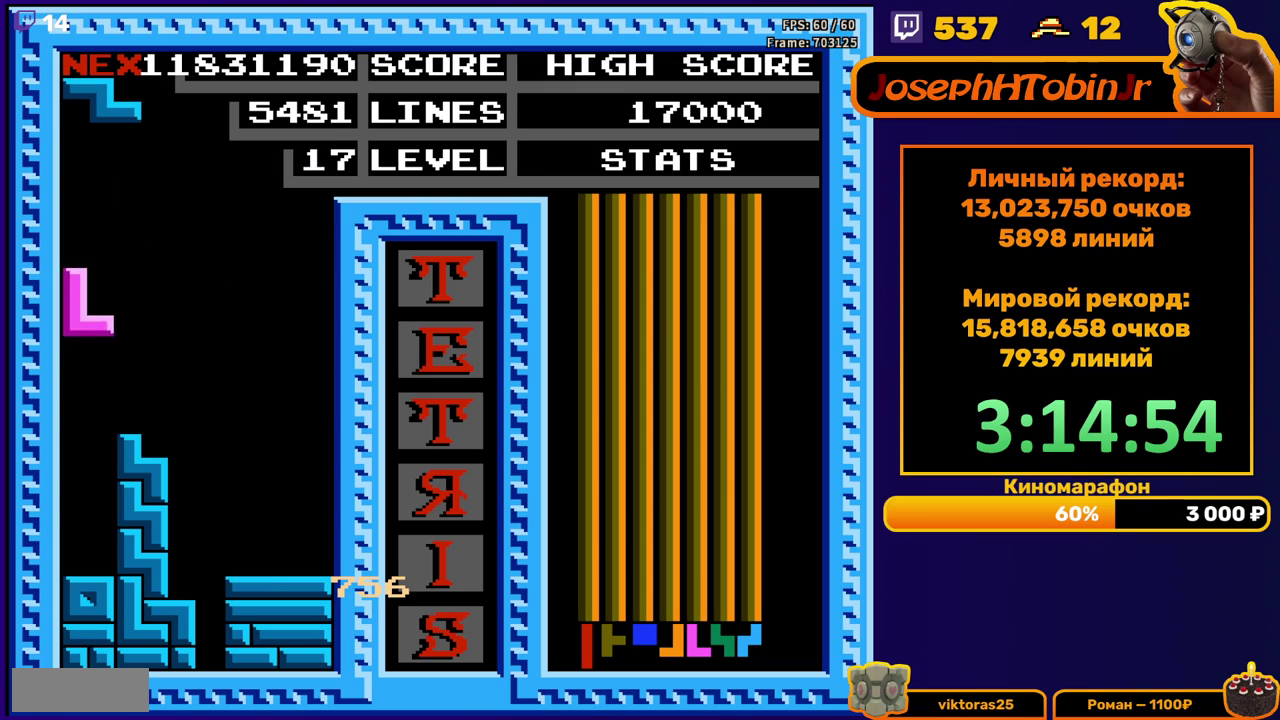
{"buttons": [], "events": [[233, "DPAD_DOWN", "up"], [383, "DPAD_RIGHT", "down"], [467, "DPAD_RIGHT", "up"]]}
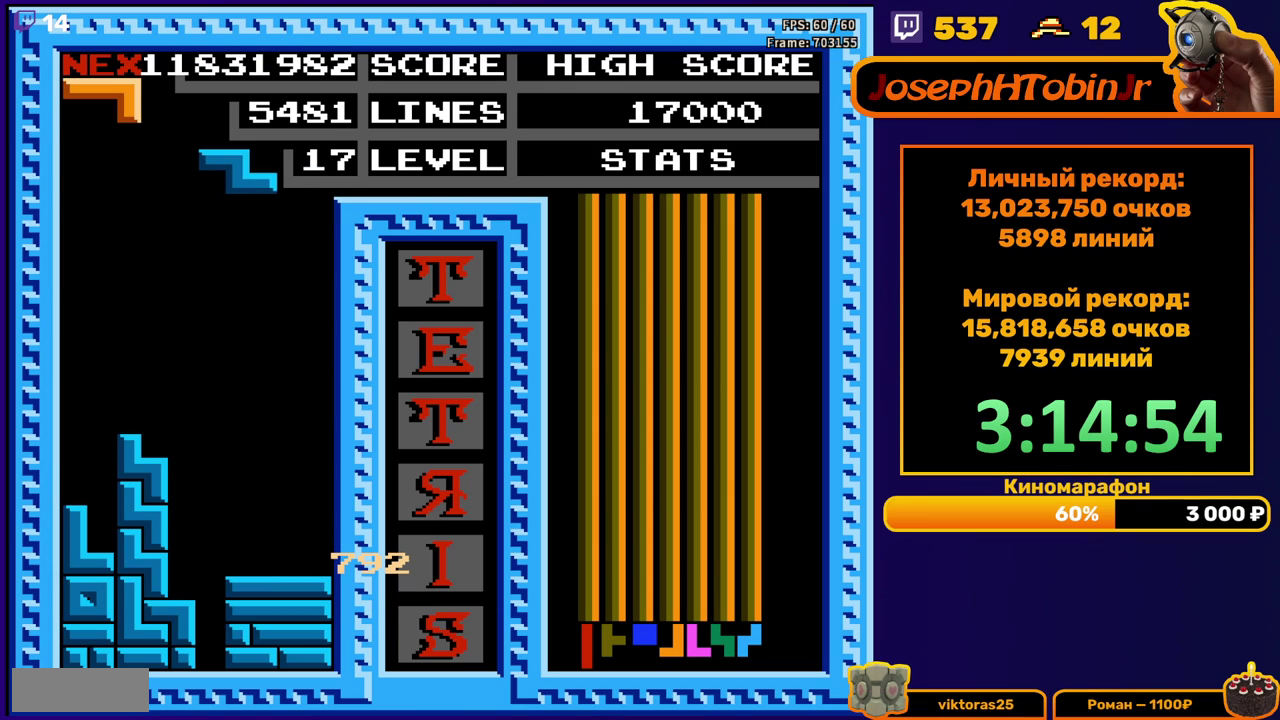
{"buttons": ["DPAD_RIGHT"], "events": [[17, "DPAD_RIGHT", "down"], [50, "A", "down"], [150, "A", "up"], [283, "DPAD_RIGHT", "up"], [483, "DPAD_RIGHT", "down"]]}
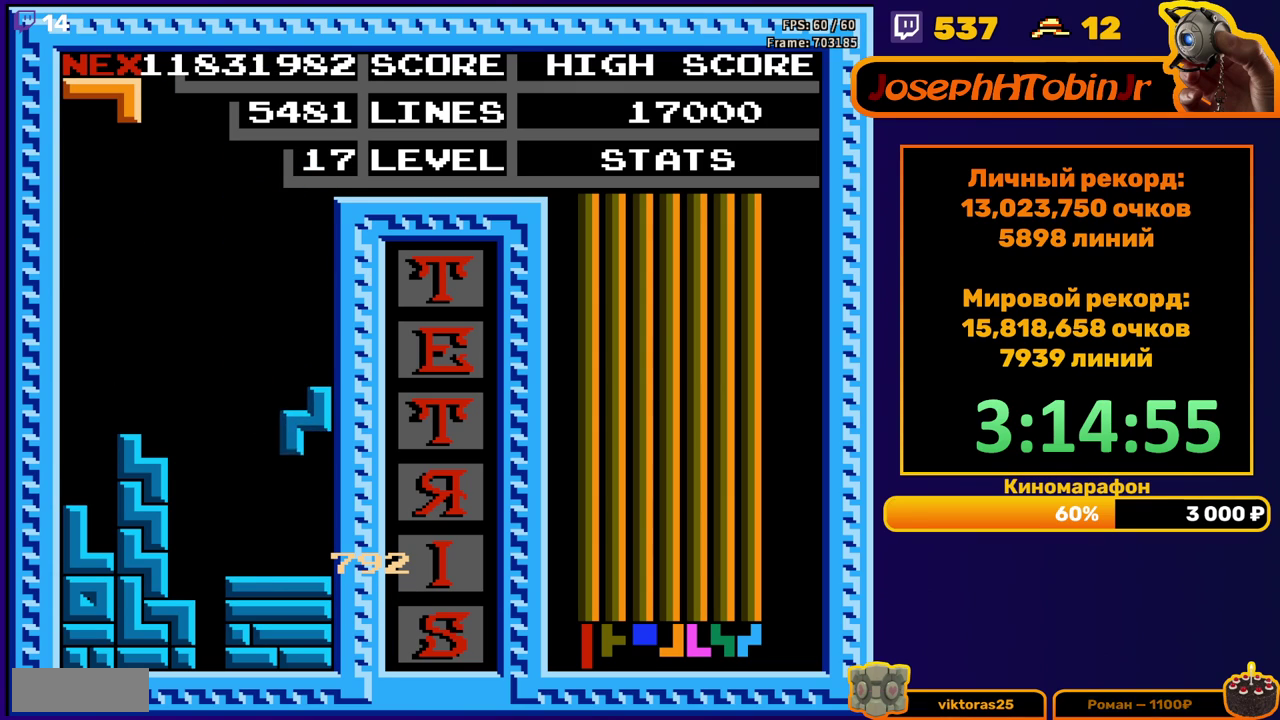
{"buttons": [], "events": [[150, "DPAD_RIGHT", "up"]]}
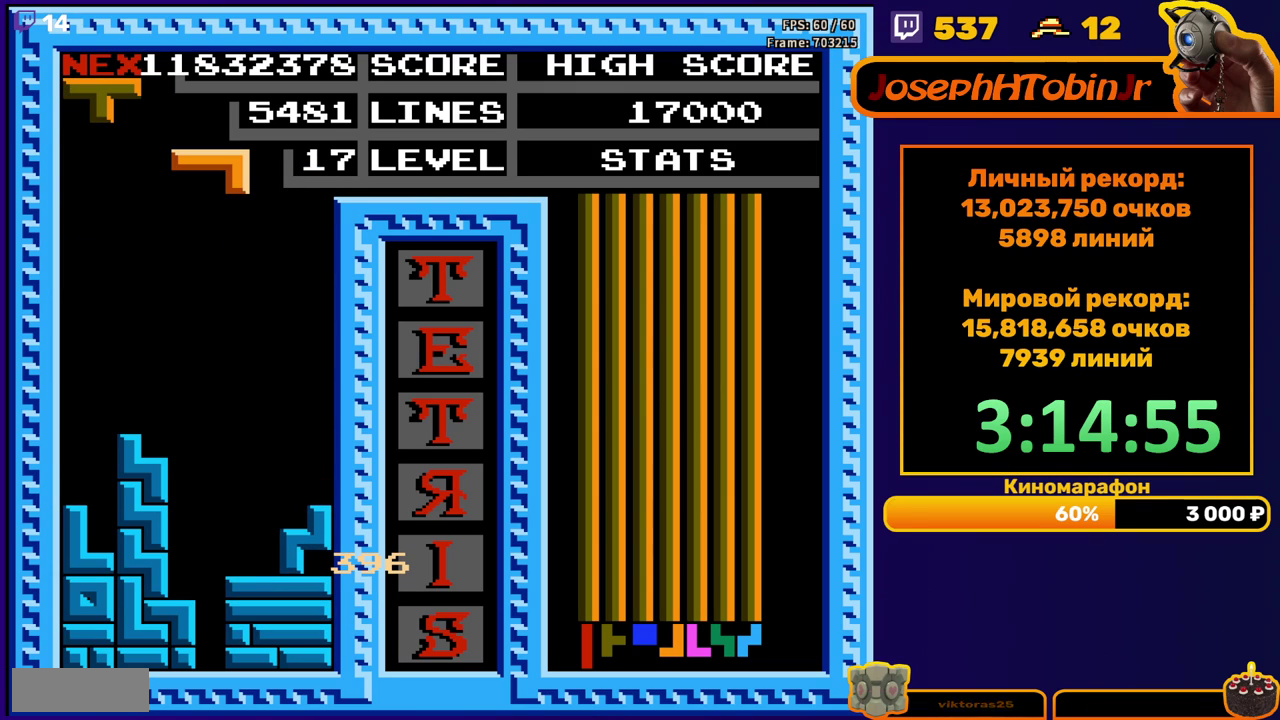
{"buttons": [], "events": [[200, "DPAD_RIGHT", "down"], [283, "DPAD_RIGHT", "up"], [367, "DPAD_RIGHT", "down"], [383, "A", "down"], [483, "DPAD_RIGHT", "up"], [500, "A", "up"]]}
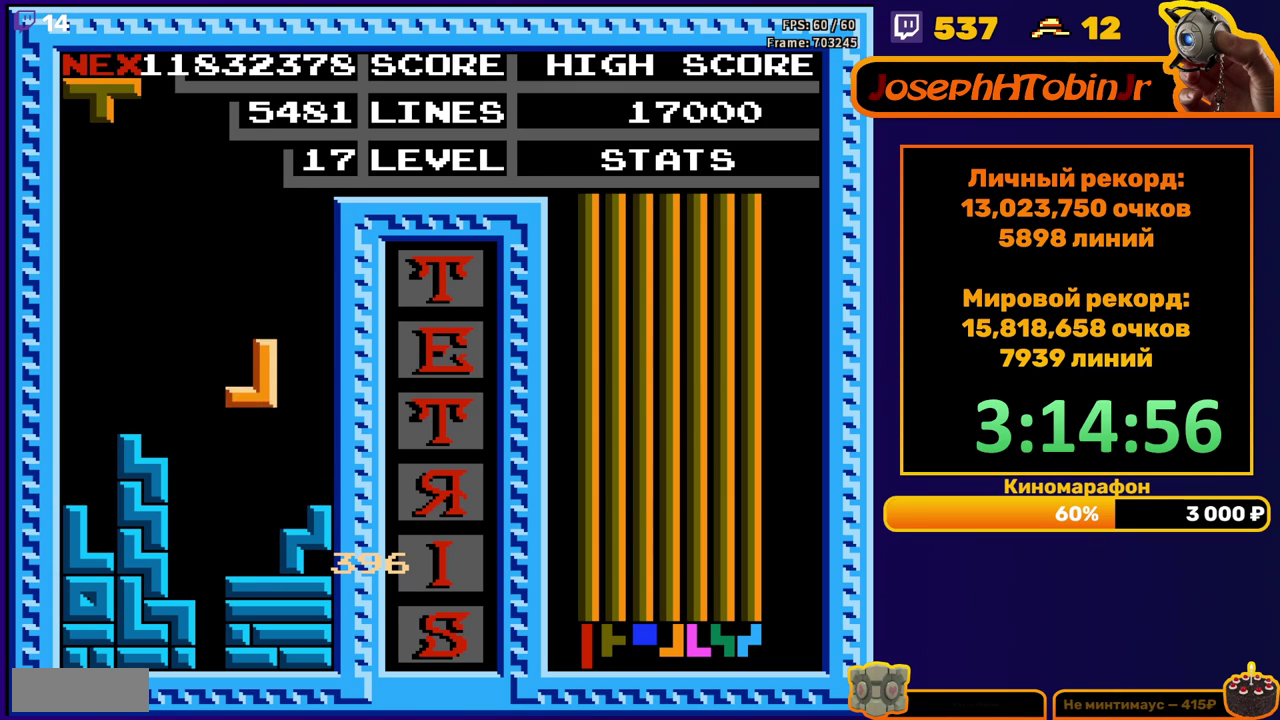
{"buttons": ["DPAD_RIGHT"], "events": [[183, "DPAD_DOWN", "down"], [350, "DPAD_DOWN", "up"], [417, "DPAD_RIGHT", "down"]]}
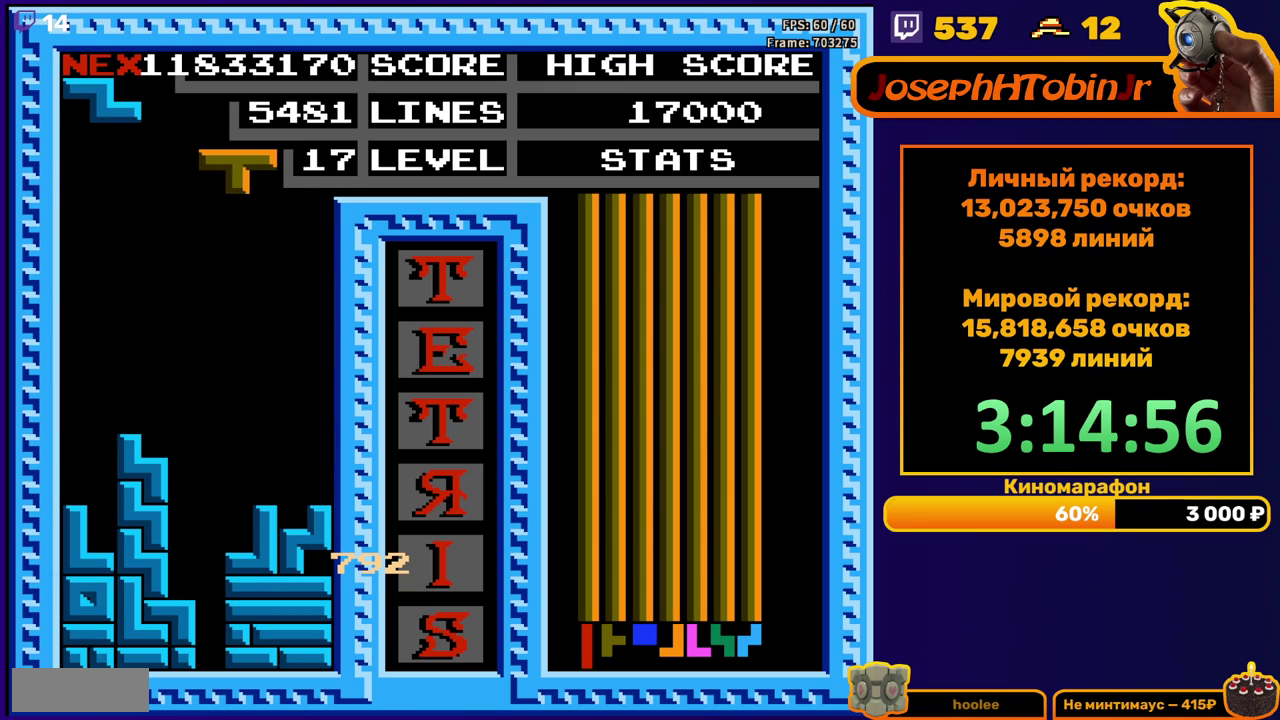
{"buttons": ["DPAD_DOWN"], "events": [[367, "DPAD_RIGHT", "up"], [383, "DPAD_DOWN", "down"]]}
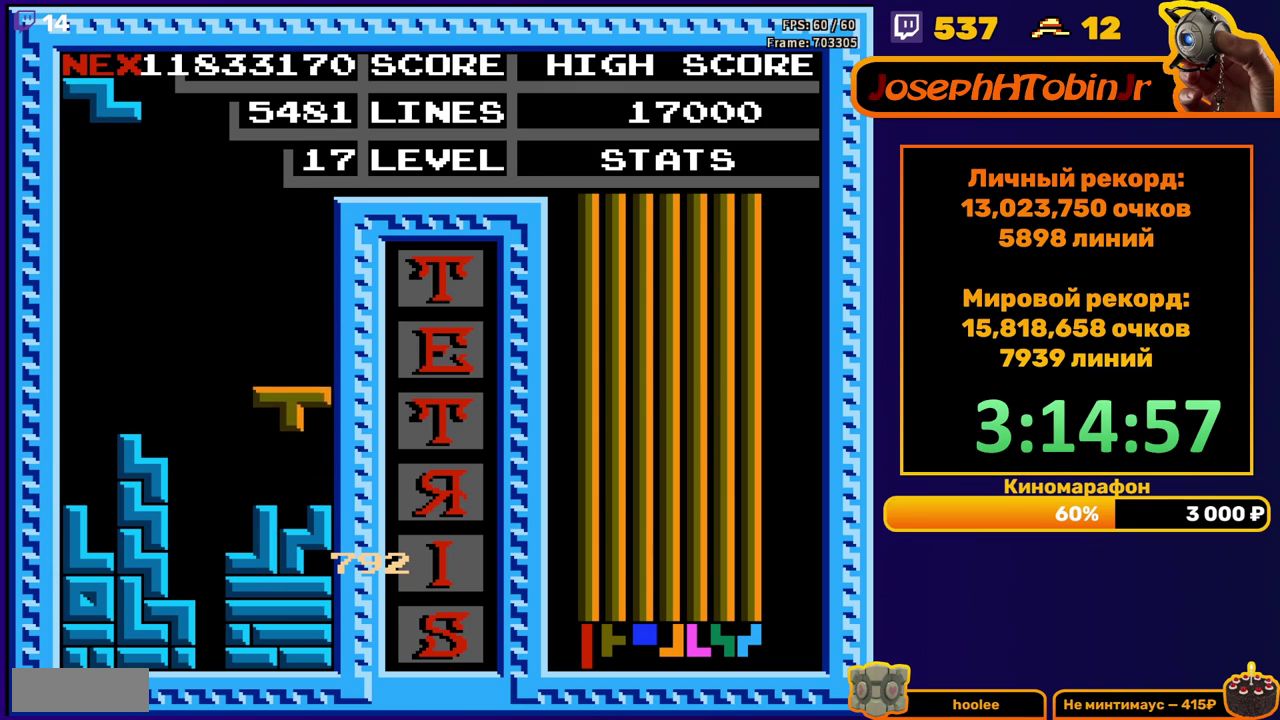
{"buttons": [], "events": [[100, "DPAD_DOWN", "up"], [300, "A", "down"], [333, "DPAD_RIGHT", "down"], [400, "DPAD_RIGHT", "up"], [417, "A", "up"]]}
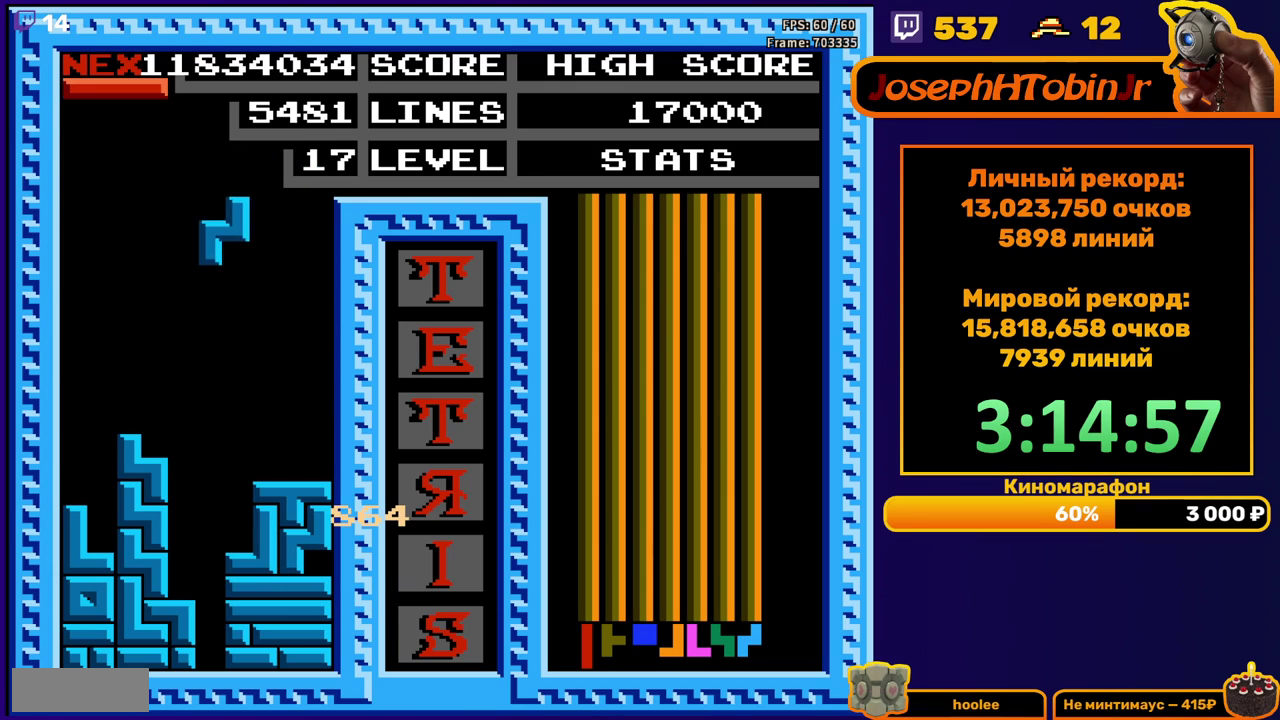
{"buttons": ["B"], "events": [[33, "DPAD_DOWN", "down"], [333, "DPAD_DOWN", "up"], [400, "DPAD_LEFT", "down"], [433, "B", "down"], [483, "DPAD_LEFT", "up"]]}
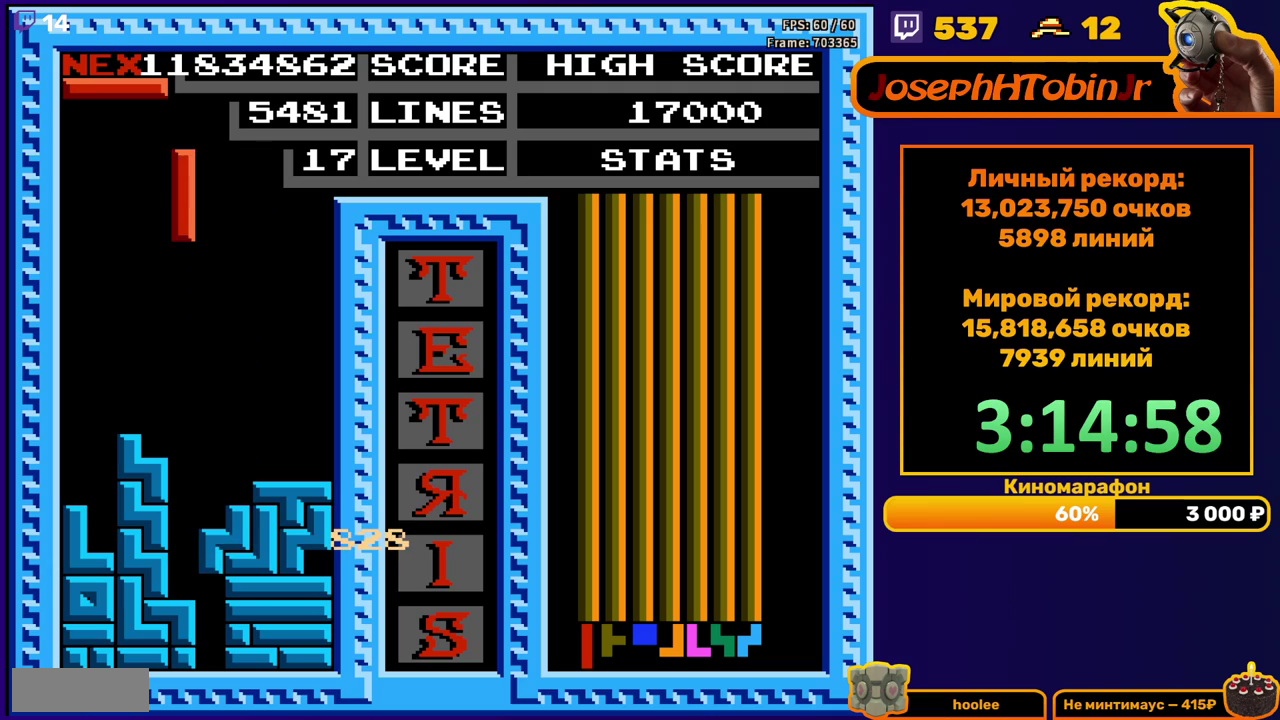
{"buttons": ["DPAD_LEFT"], "events": [[33, "B", "up"], [100, "DPAD_DOWN", "down"], [400, "DPAD_DOWN", "up"], [450, "DPAD_LEFT", "down"]]}
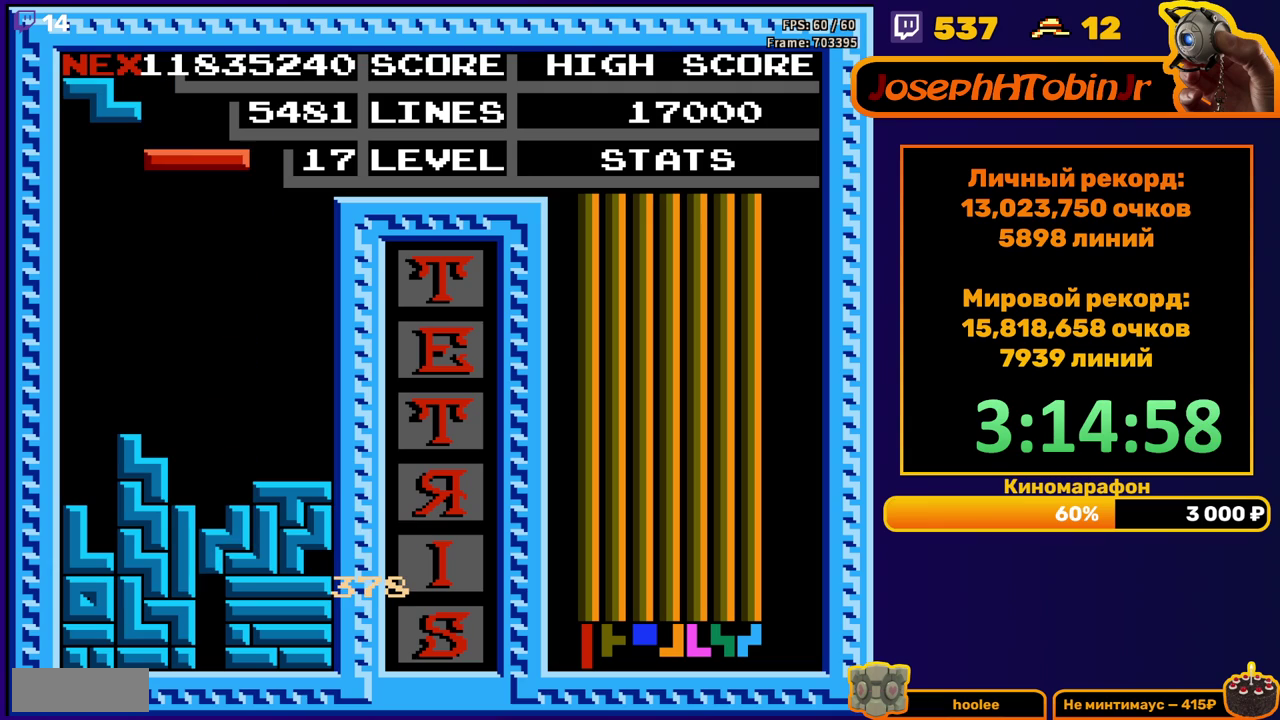
{"buttons": ["DPAD_LEFT"], "events": [[400, "B", "down"], [500, "B", "up"]]}
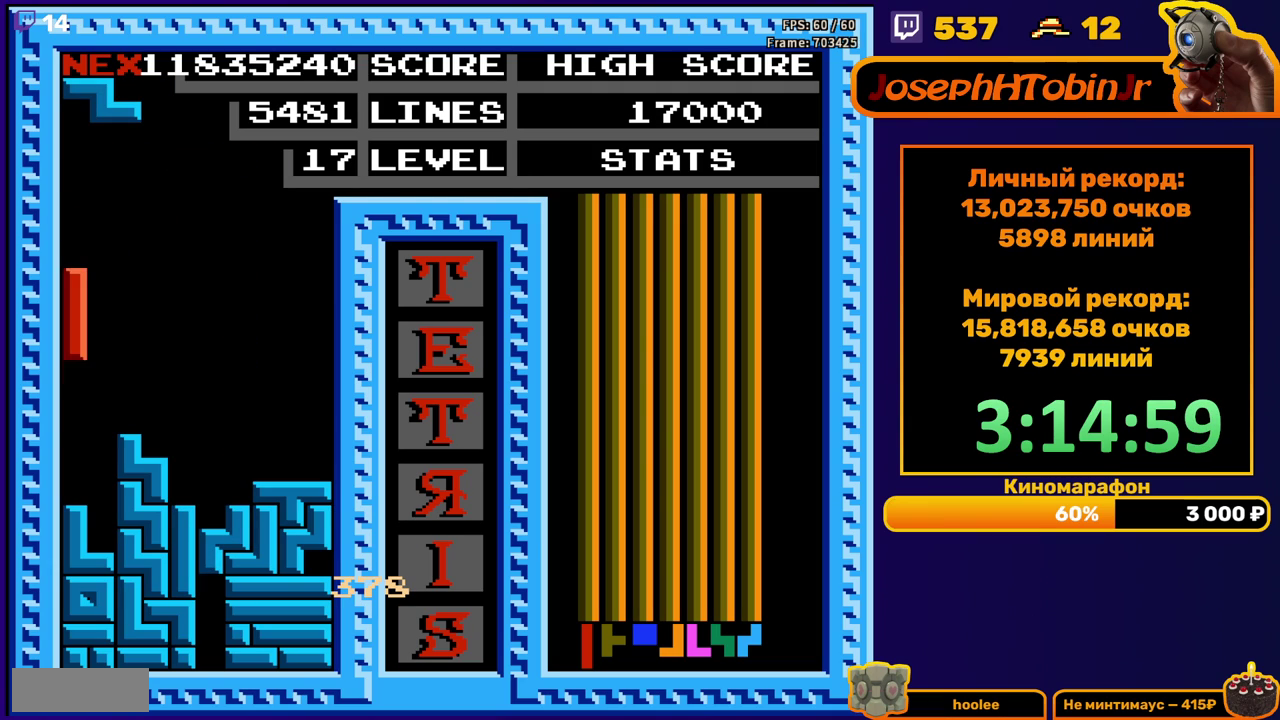
{"buttons": ["DPAD_DOWN"], "events": [[50, "DPAD_LEFT", "up"], [167, "DPAD_RIGHT", "down"], [267, "DPAD_RIGHT", "up"], [300, "DPAD_DOWN", "down"]]}
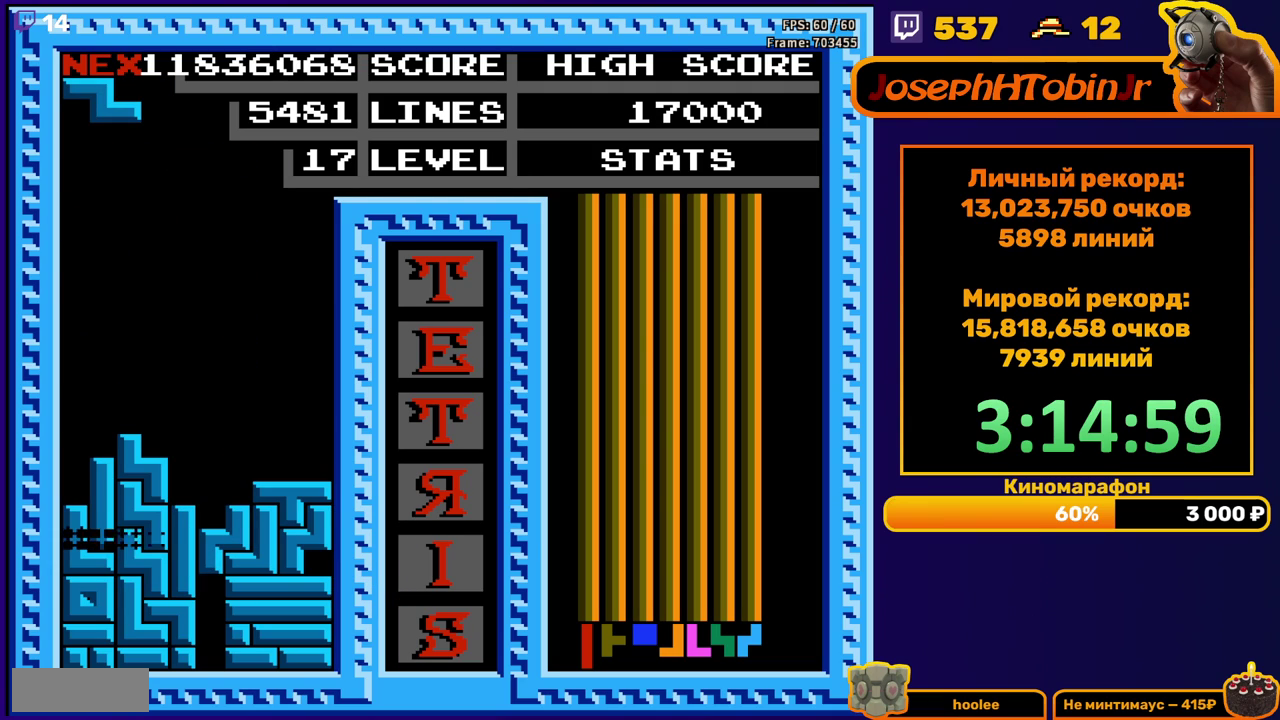
{"buttons": ["A", "DPAD_RIGHT"], "events": [[17, "DPAD_DOWN", "up"], [417, "A", "down"], [467, "DPAD_RIGHT", "down"]]}
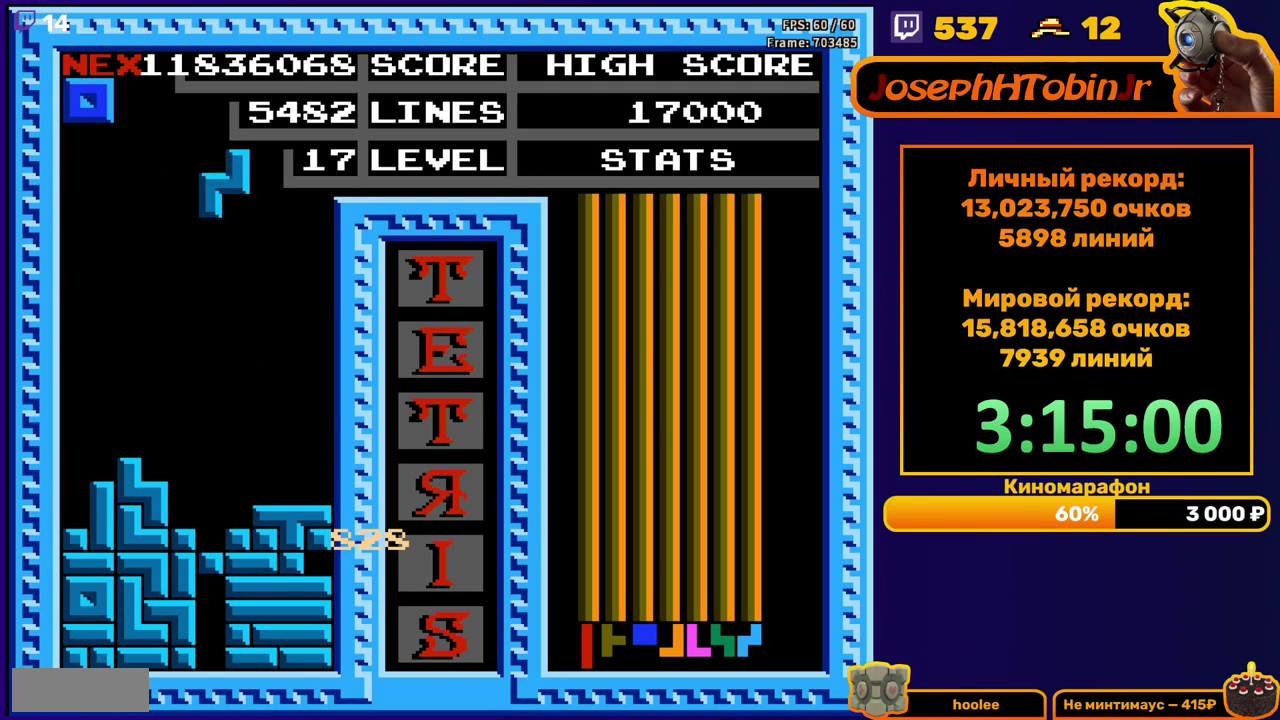
{"buttons": ["DPAD_DOWN"], "events": [[17, "A", "up"], [33, "DPAD_RIGHT", "up"], [233, "DPAD_DOWN", "down"]]}
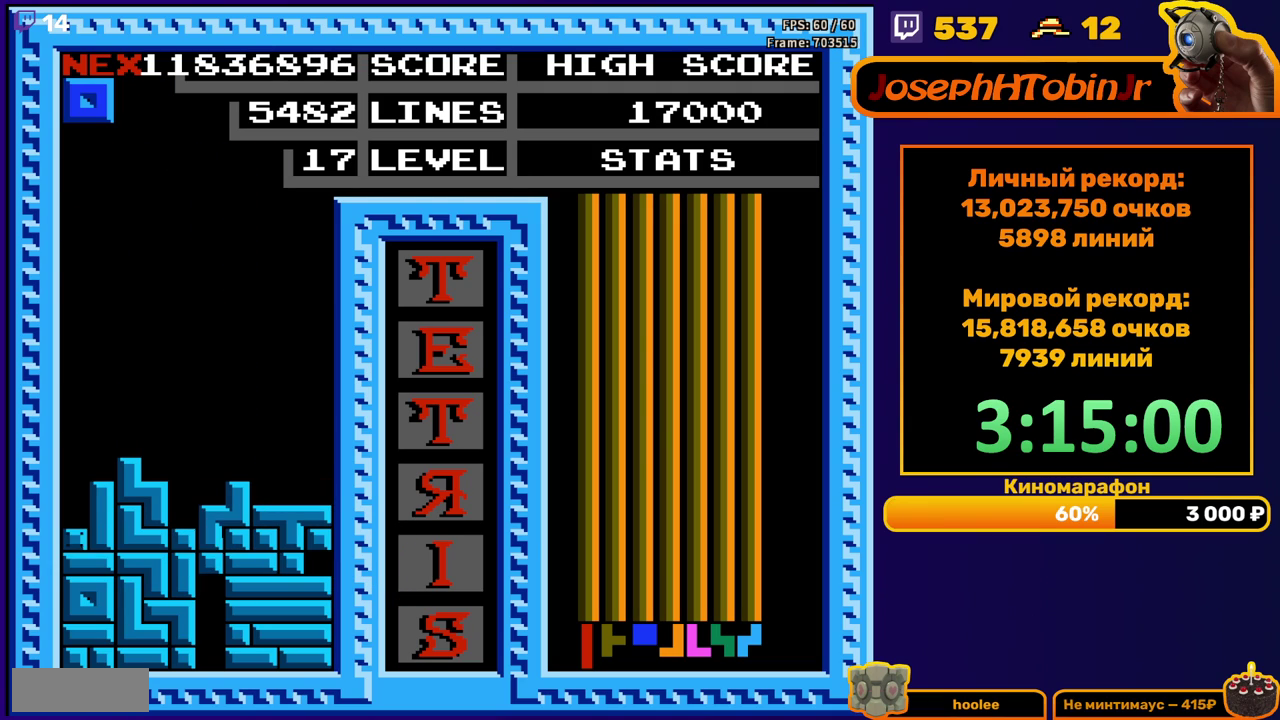
{"buttons": [], "events": [[33, "DPAD_DOWN", "up"], [133, "DPAD_RIGHT", "down"], [300, "DPAD_RIGHT", "up"]]}
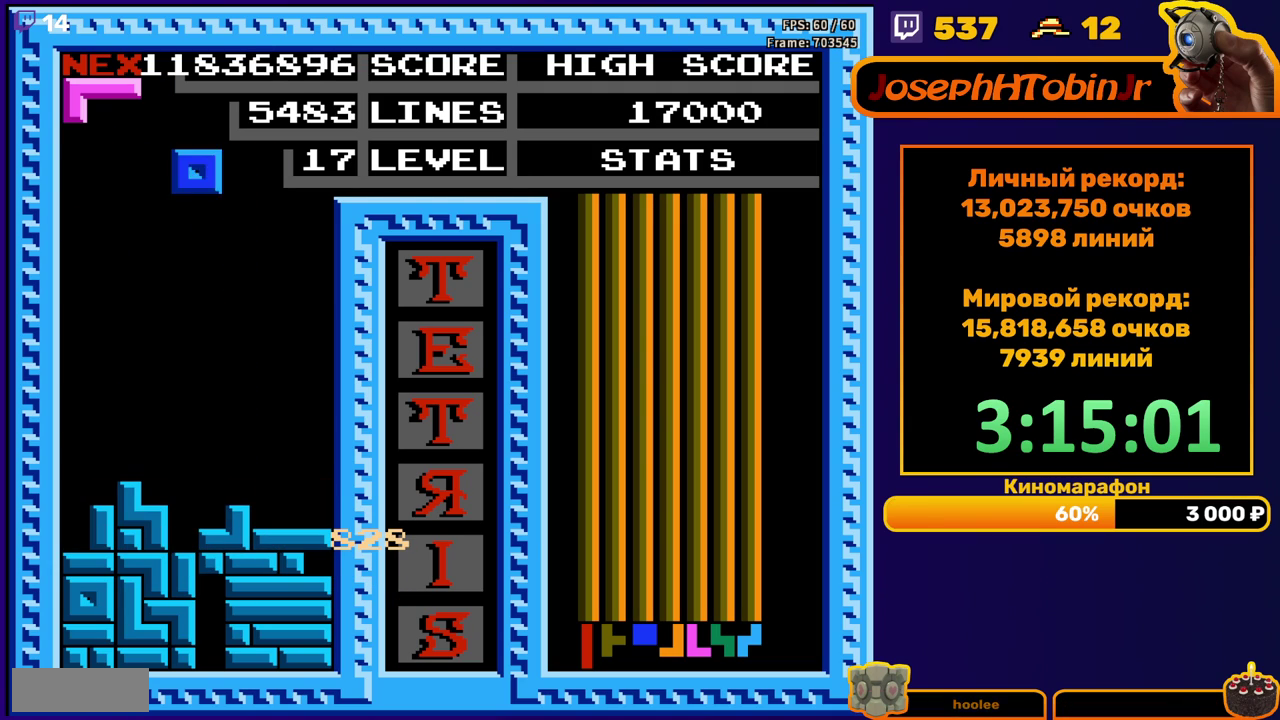
{"buttons": [], "events": [[50, "DPAD_RIGHT", "down"], [283, "DPAD_RIGHT", "up"]]}
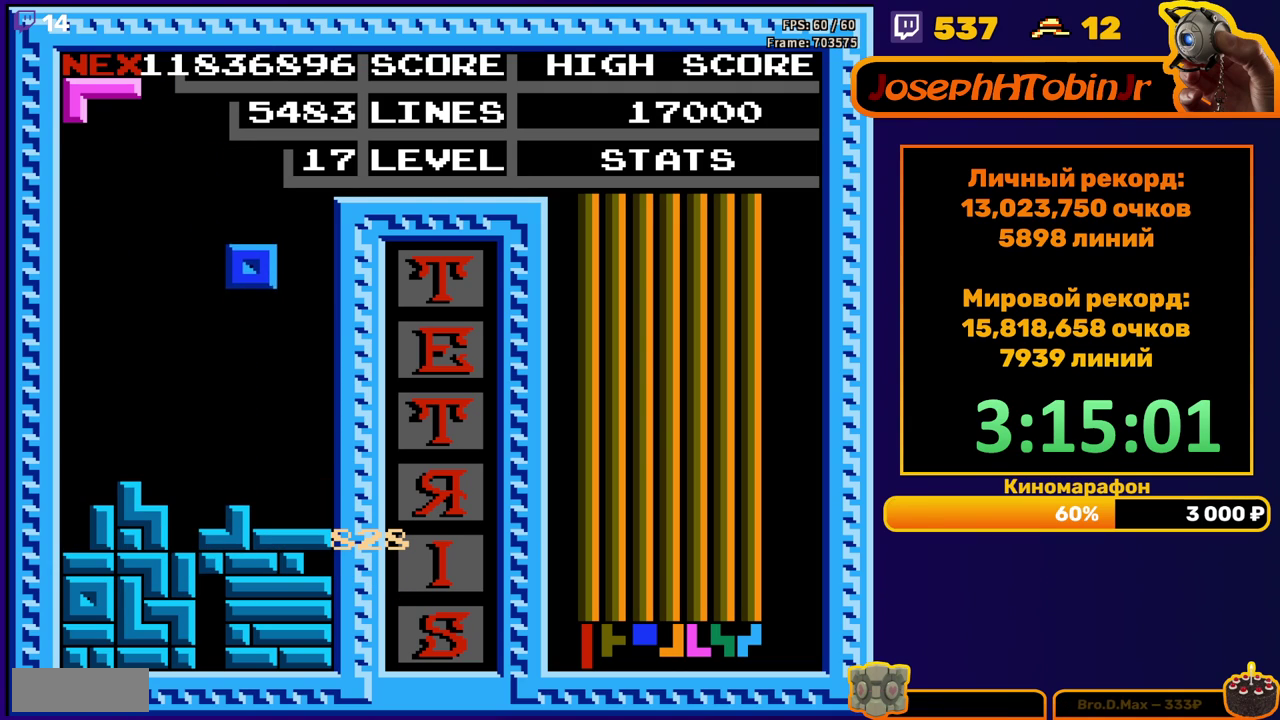
{"buttons": [], "events": [[83, "DPAD_RIGHT", "down"], [167, "DPAD_RIGHT", "up"], [333, "DPAD_DOWN", "down"], [483, "DPAD_DOWN", "up"]]}
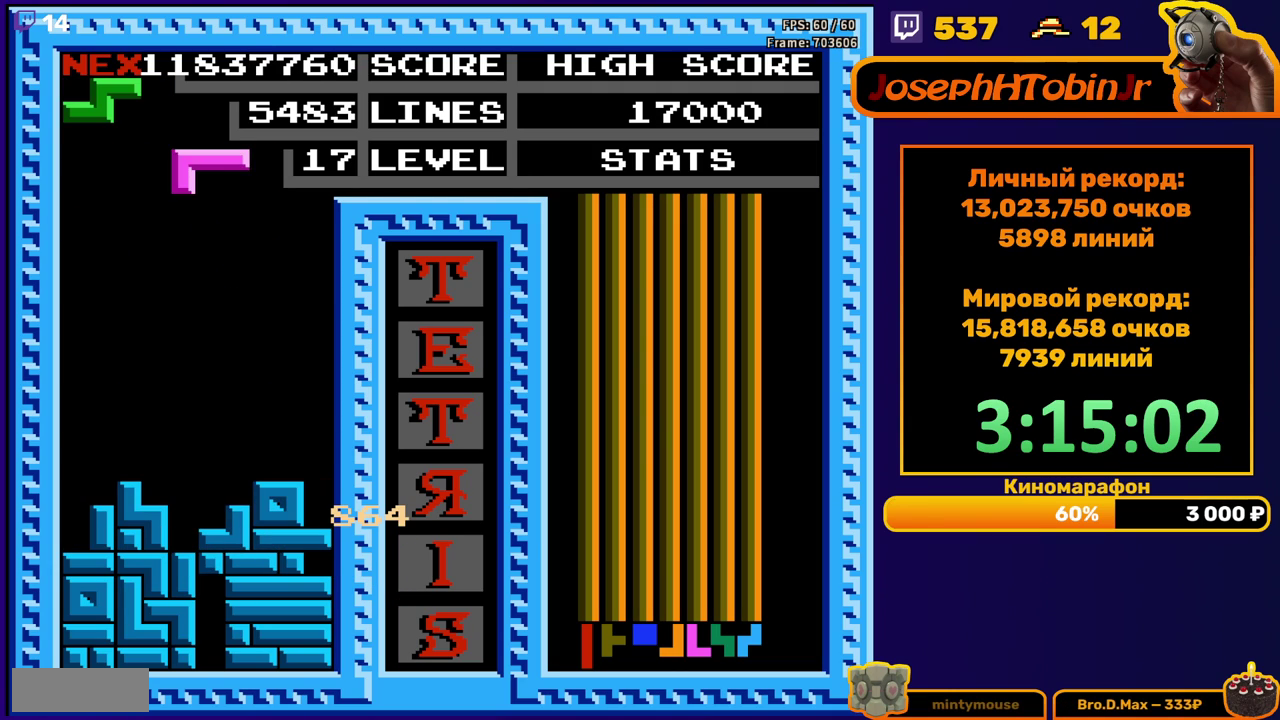
{"buttons": ["DPAD_RIGHT"], "events": [[50, "DPAD_RIGHT", "down"], [67, "A", "down"], [167, "A", "up"]]}
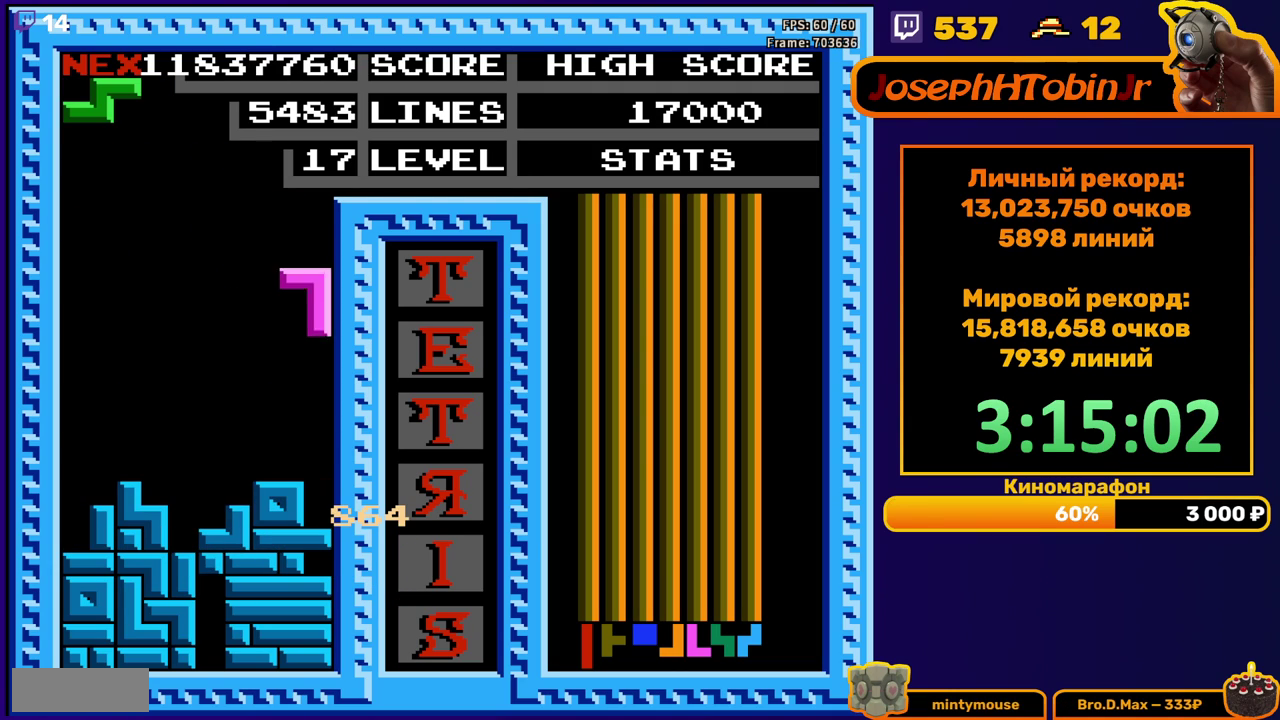
{"buttons": [], "events": [[33, "DPAD_RIGHT", "up"], [50, "DPAD_DOWN", "down"], [250, "DPAD_DOWN", "up"]]}
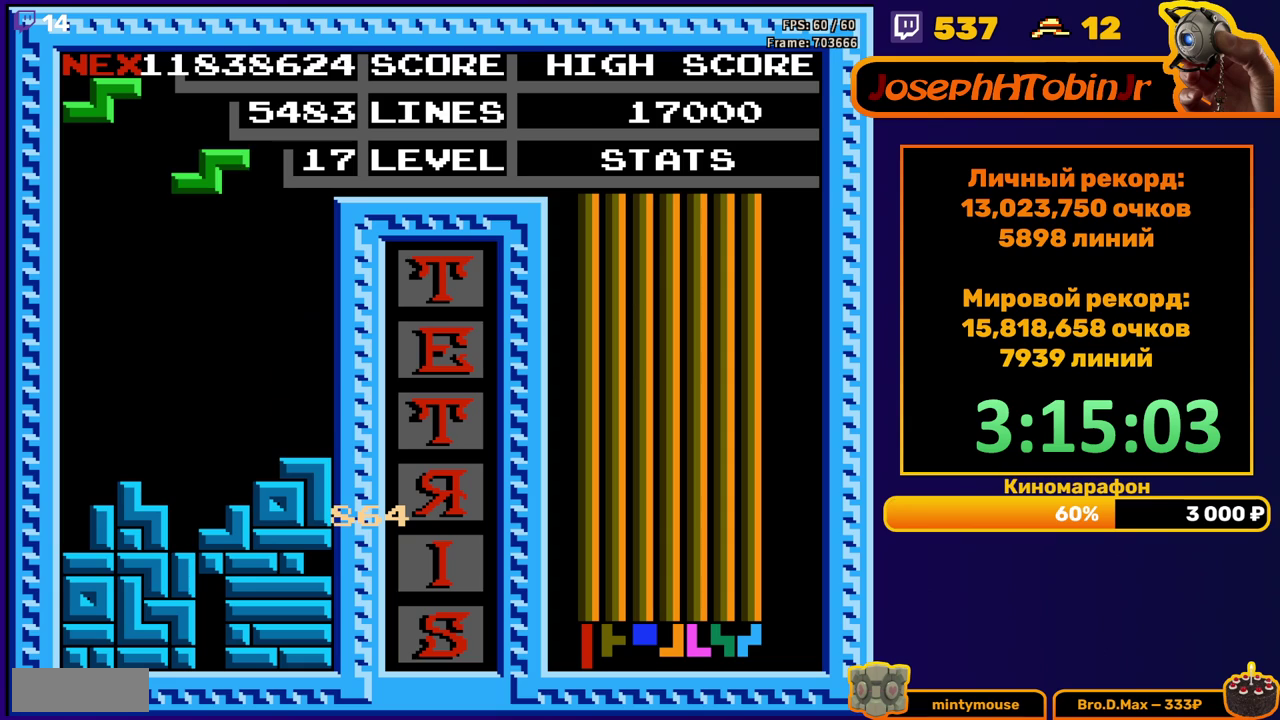
{"buttons": ["DPAD_LEFT"], "events": [[100, "DPAD_DOWN", "down"], [400, "DPAD_DOWN", "up"], [483, "DPAD_LEFT", "down"]]}
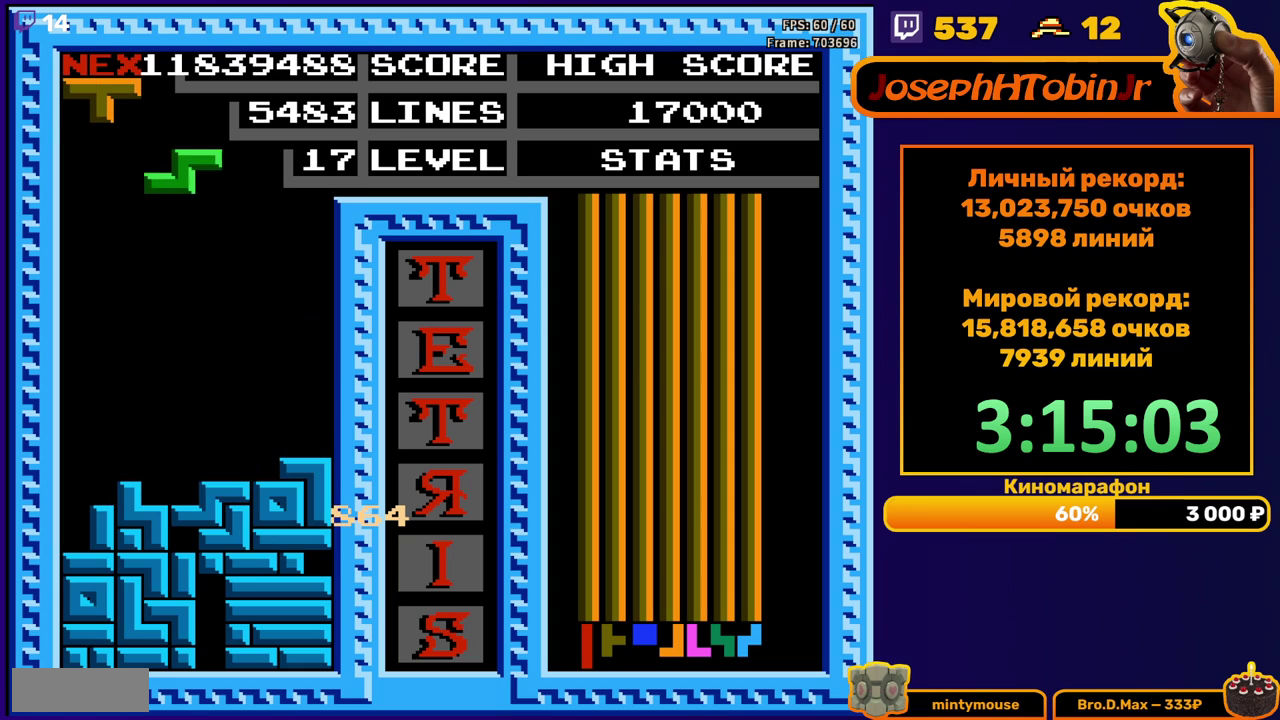
{"buttons": ["DPAD_DOWN"], "events": [[67, "DPAD_LEFT", "up"], [250, "DPAD_DOWN", "down"]]}